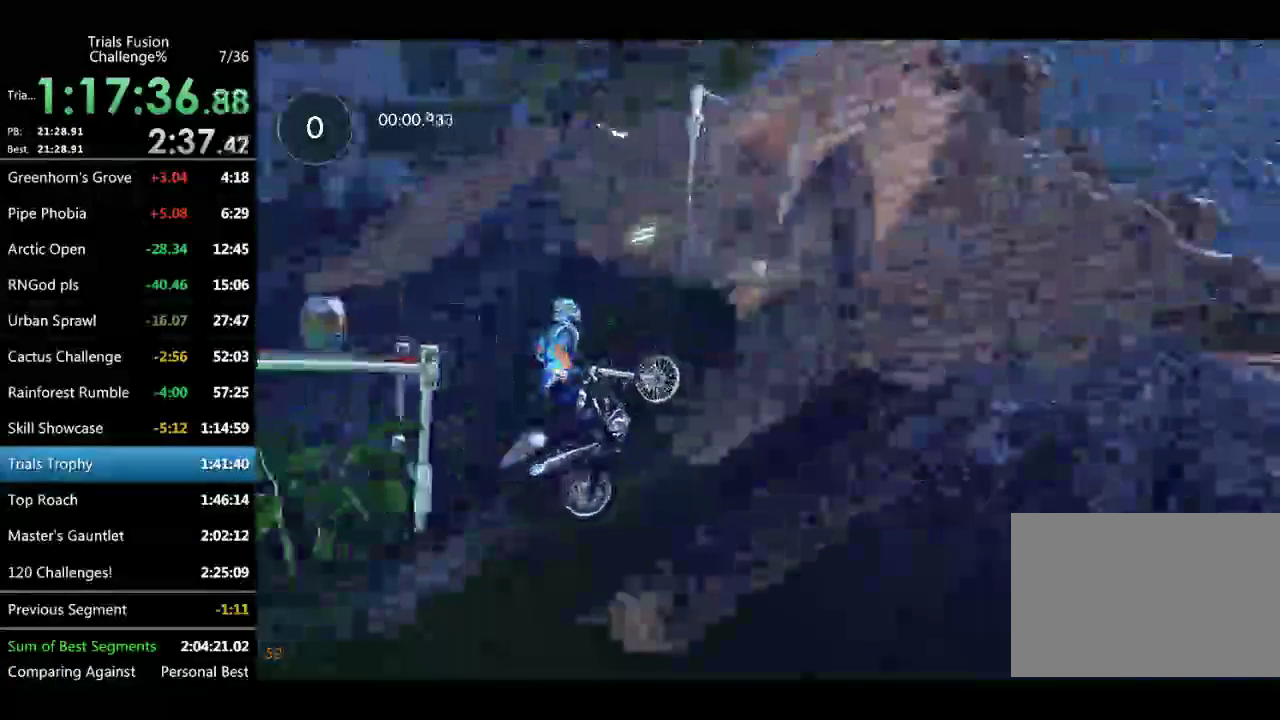
Gameplay with a controller (Xbox layout); each line is a JSON object with the inputs held at the frame after it. "events" lists button and stick changes between this image and that frame as [ms after this image, input, new state], when the widget could be followed in between. Not read: L3 R2 R3.
{"buttons": [], "left_stick": "center", "events": [[250, "left_stick", "center"]]}
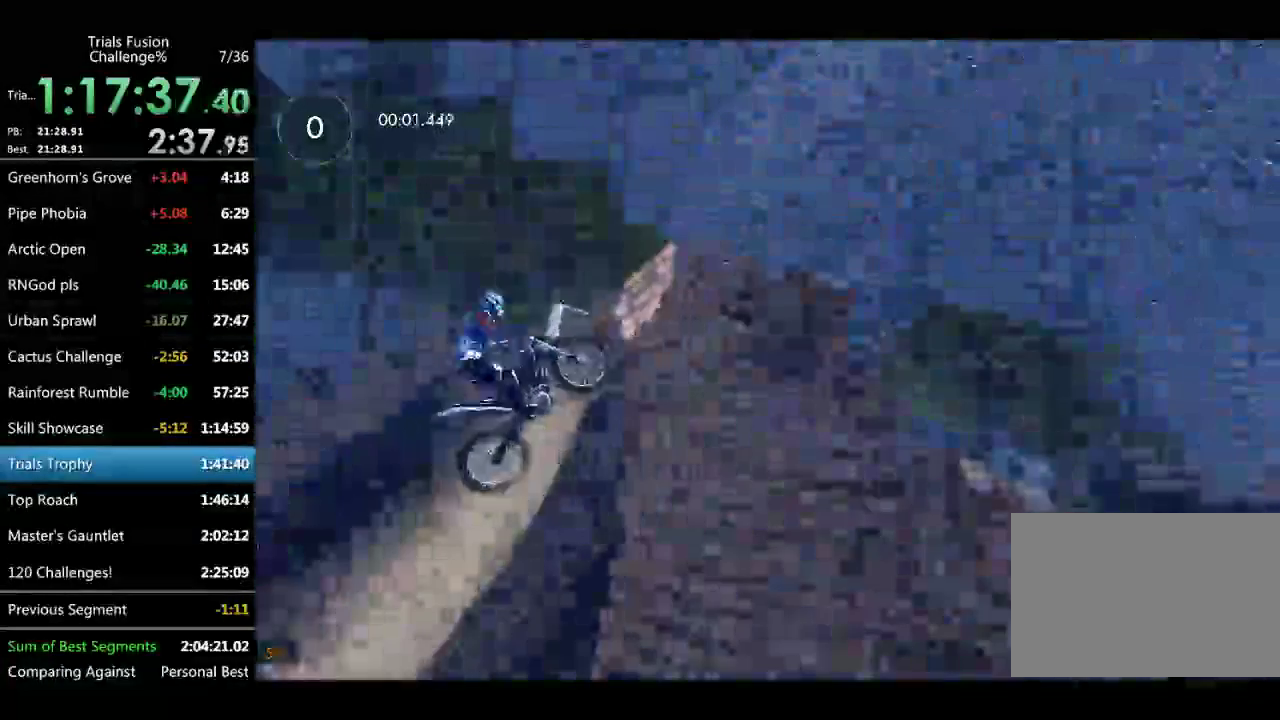
{"buttons": [], "left_stick": "center", "events": []}
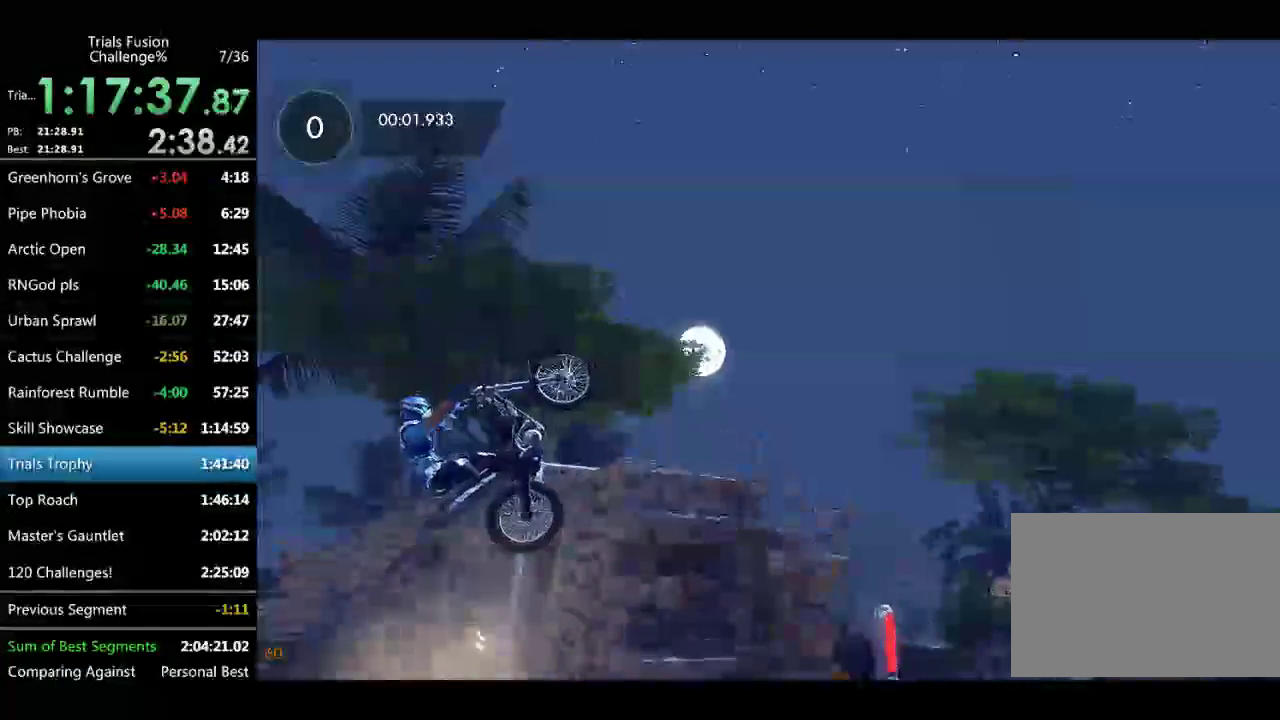
{"buttons": [], "left_stick": "left", "events": [[457, "left_stick", "left"]]}
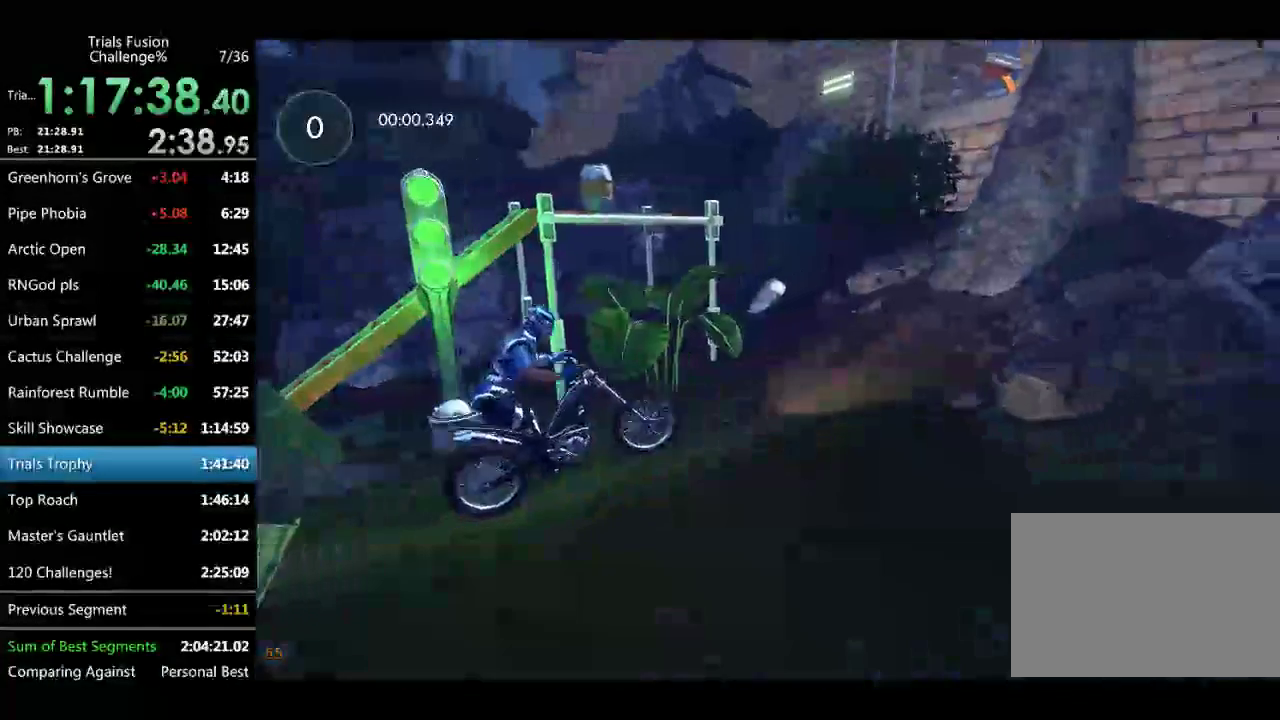
{"buttons": [], "left_stick": "right", "events": [[125, "left_stick", "right"], [291, "left_stick", "center"], [416, "left_stick", "right"]]}
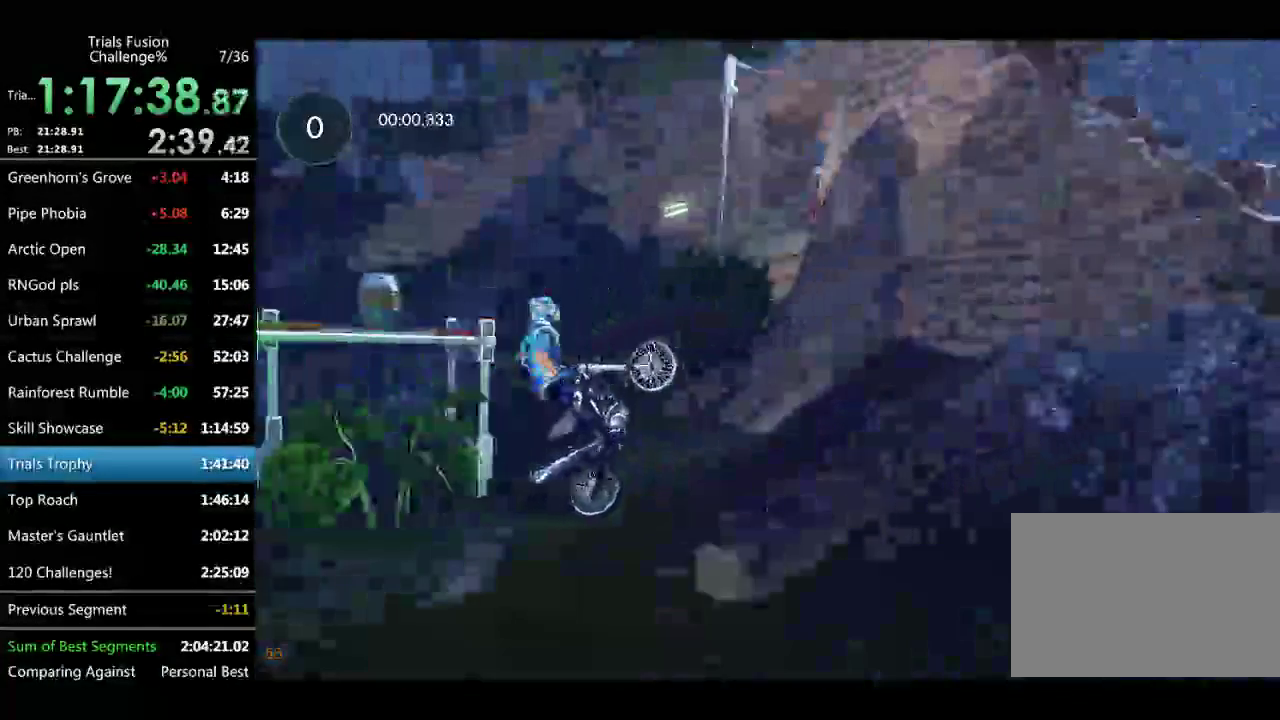
{"buttons": [], "left_stick": "left", "events": [[457, "left_stick", "left"]]}
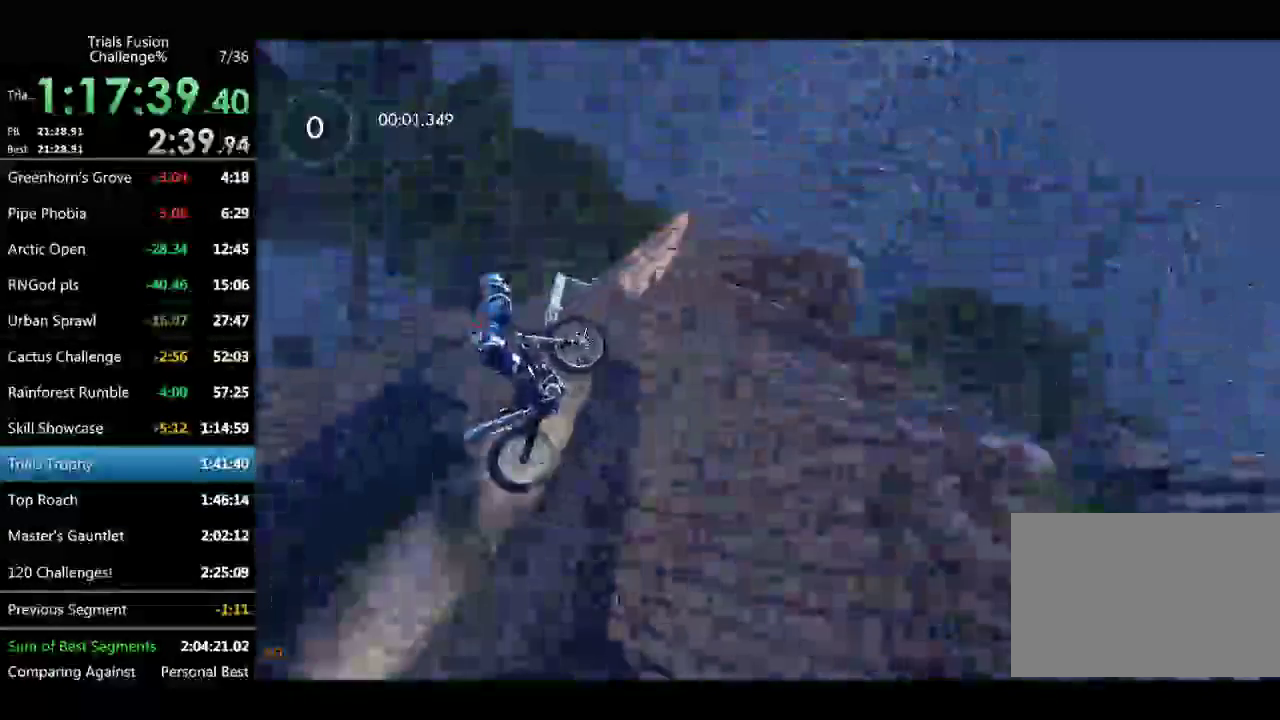
{"buttons": [], "left_stick": "right", "events": [[374, "left_stick", "right"]]}
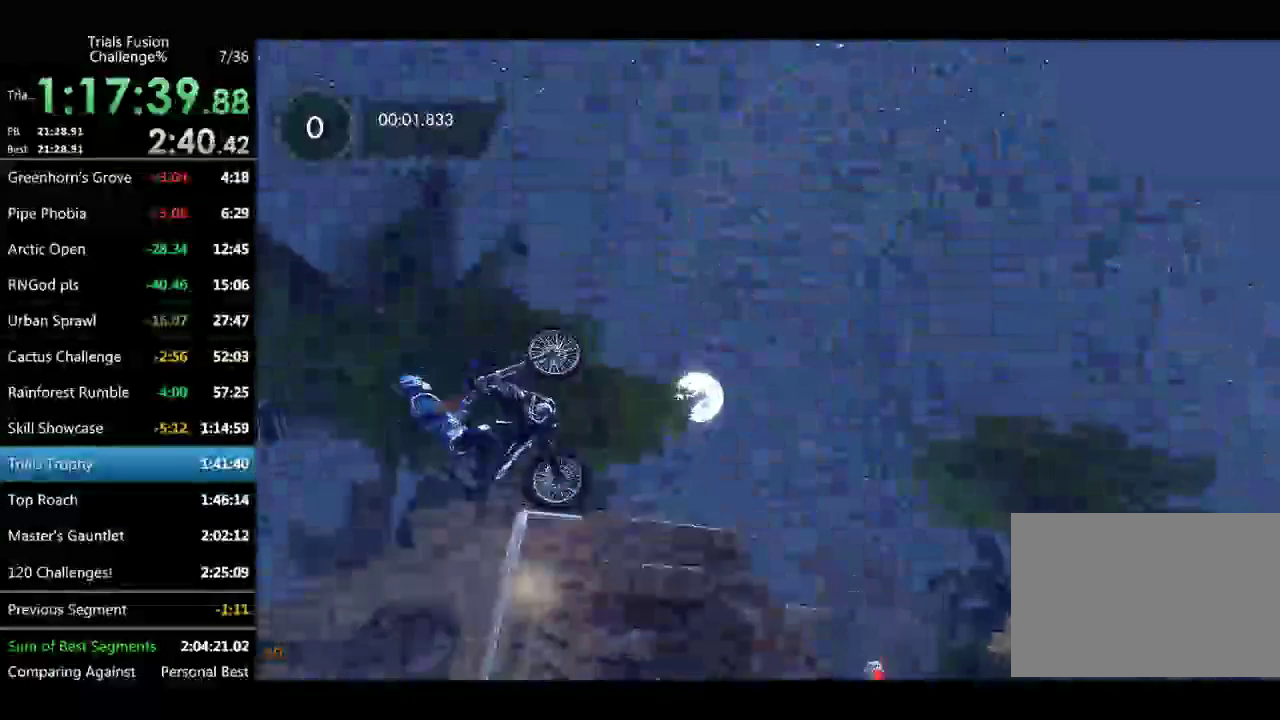
{"buttons": [], "left_stick": "center", "events": [[41, "left_stick", "up-left"], [208, "left_stick", "center"]]}
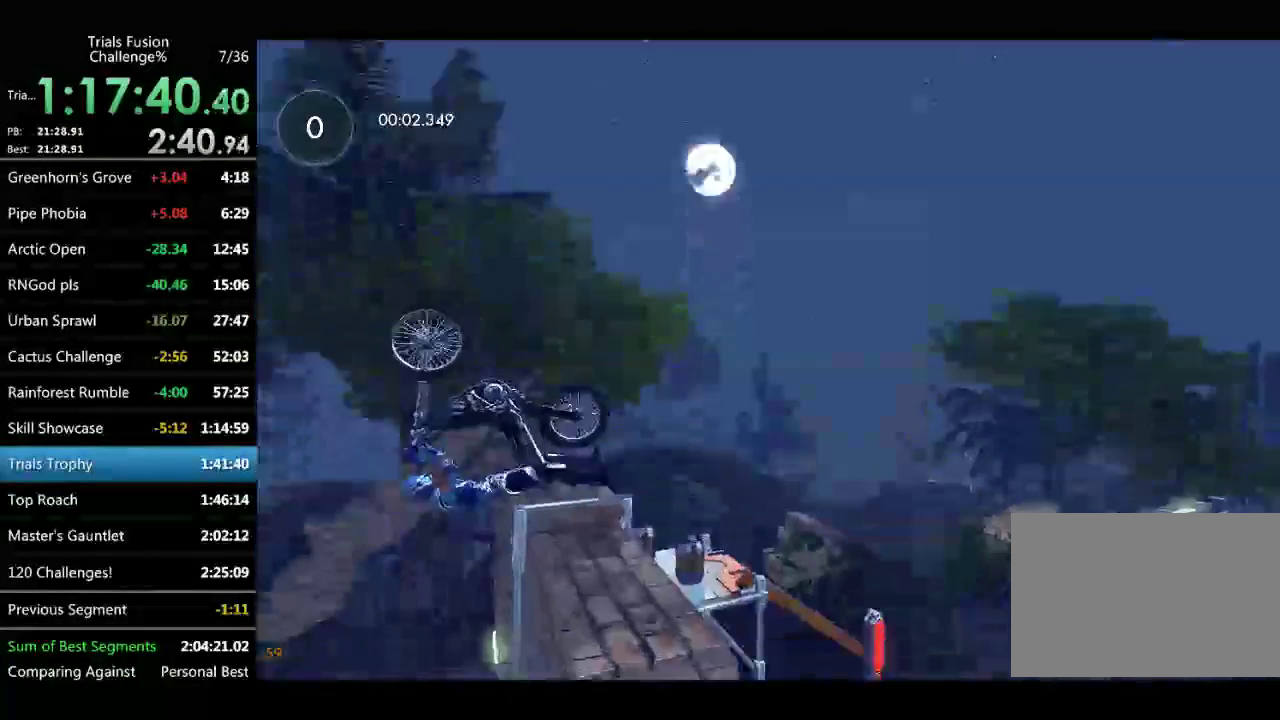
{"buttons": [], "left_stick": "center", "events": []}
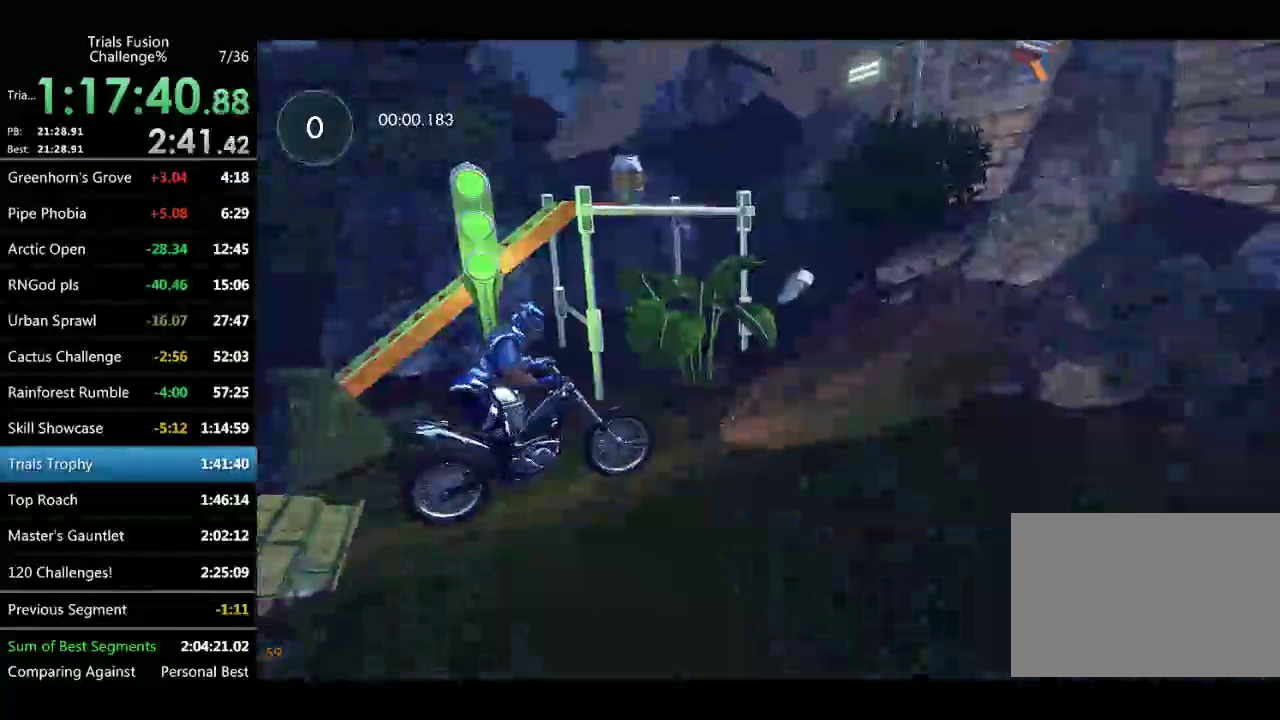
{"buttons": [], "left_stick": "right", "events": [[83, "left_stick", "left"], [374, "left_stick", "down-right"], [458, "left_stick", "right"]]}
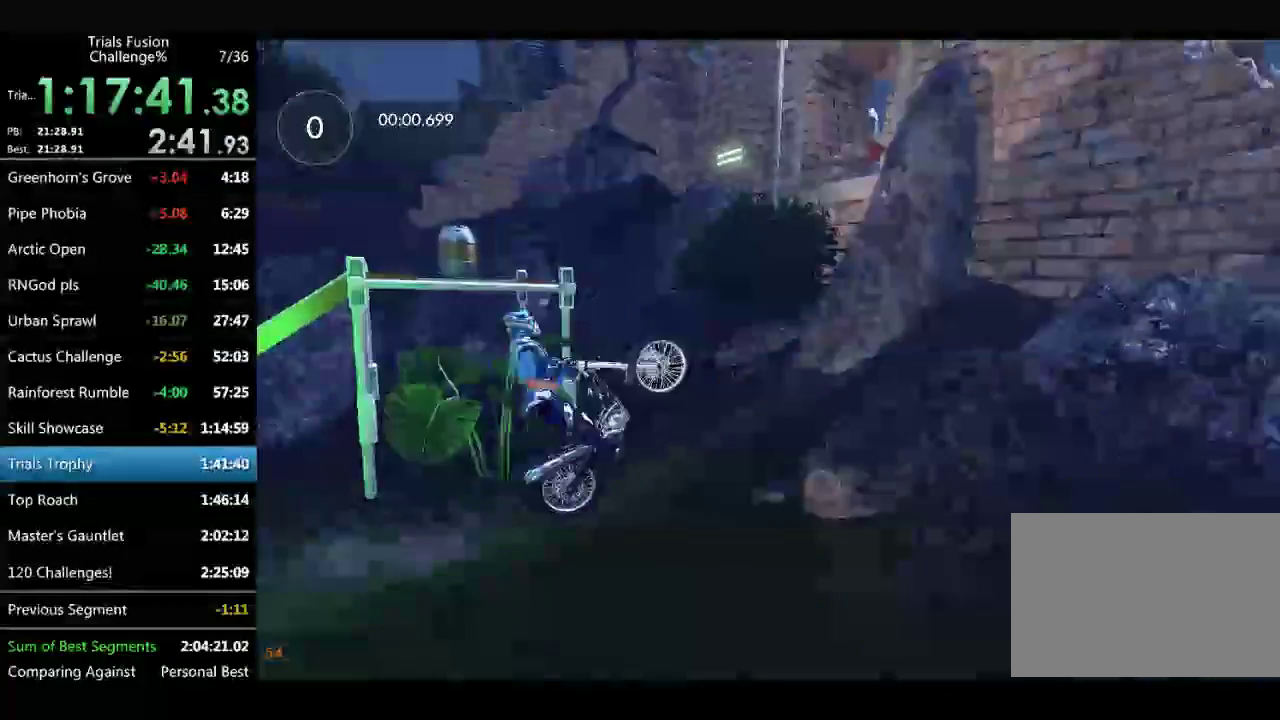
{"buttons": [], "left_stick": "left", "events": [[250, "left_stick", "left"]]}
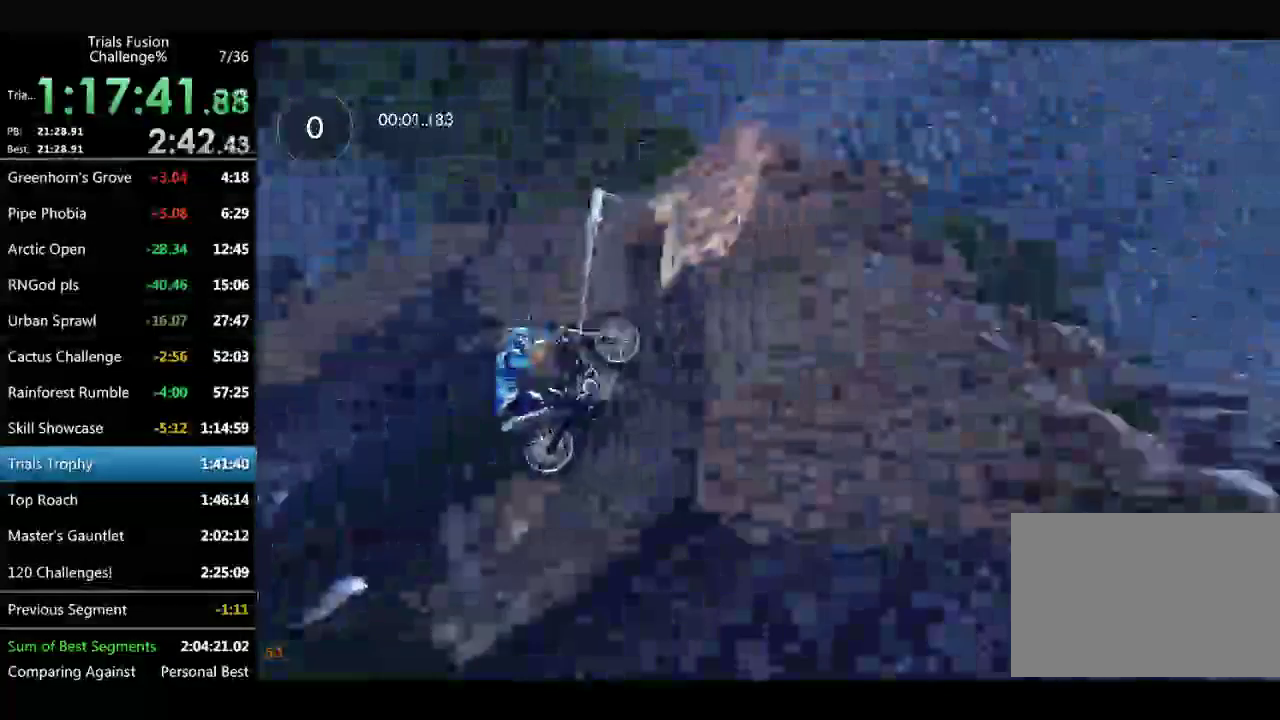
{"buttons": [], "left_stick": "left", "events": [[416, "left_stick", "down-right"], [499, "left_stick", "left"]]}
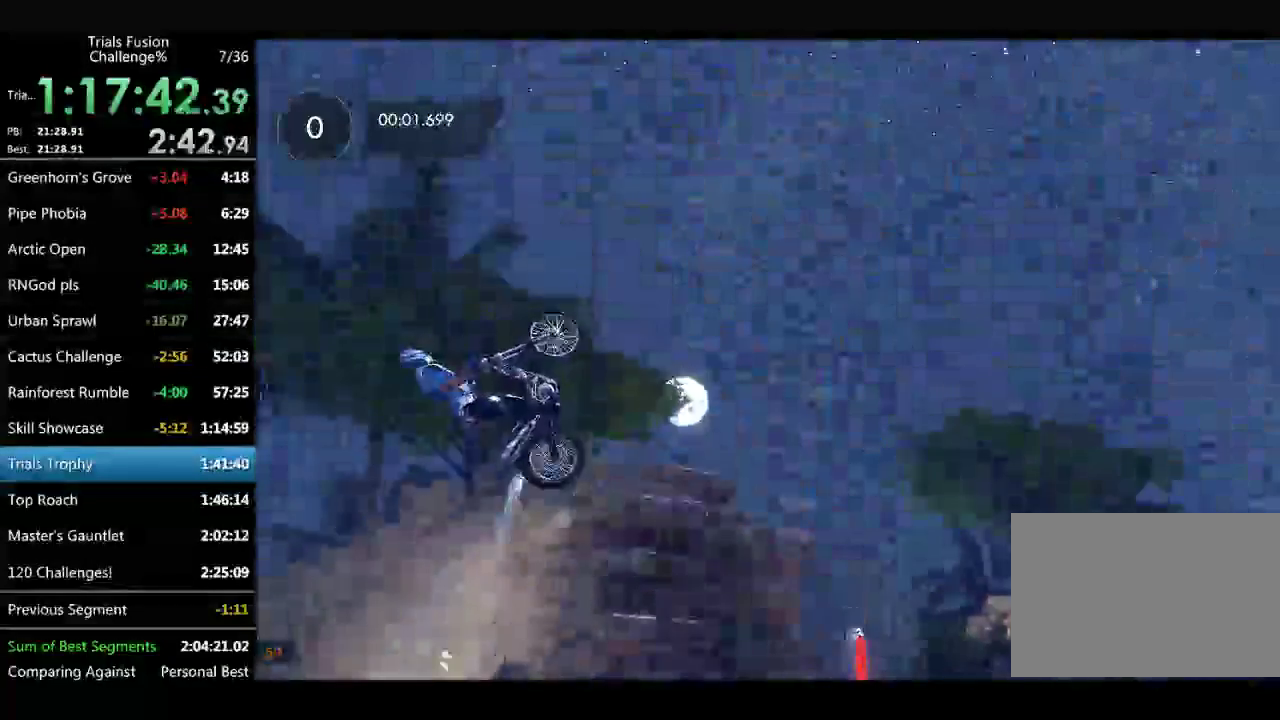
{"buttons": [], "left_stick": "center", "events": [[249, "left_stick", "center"]]}
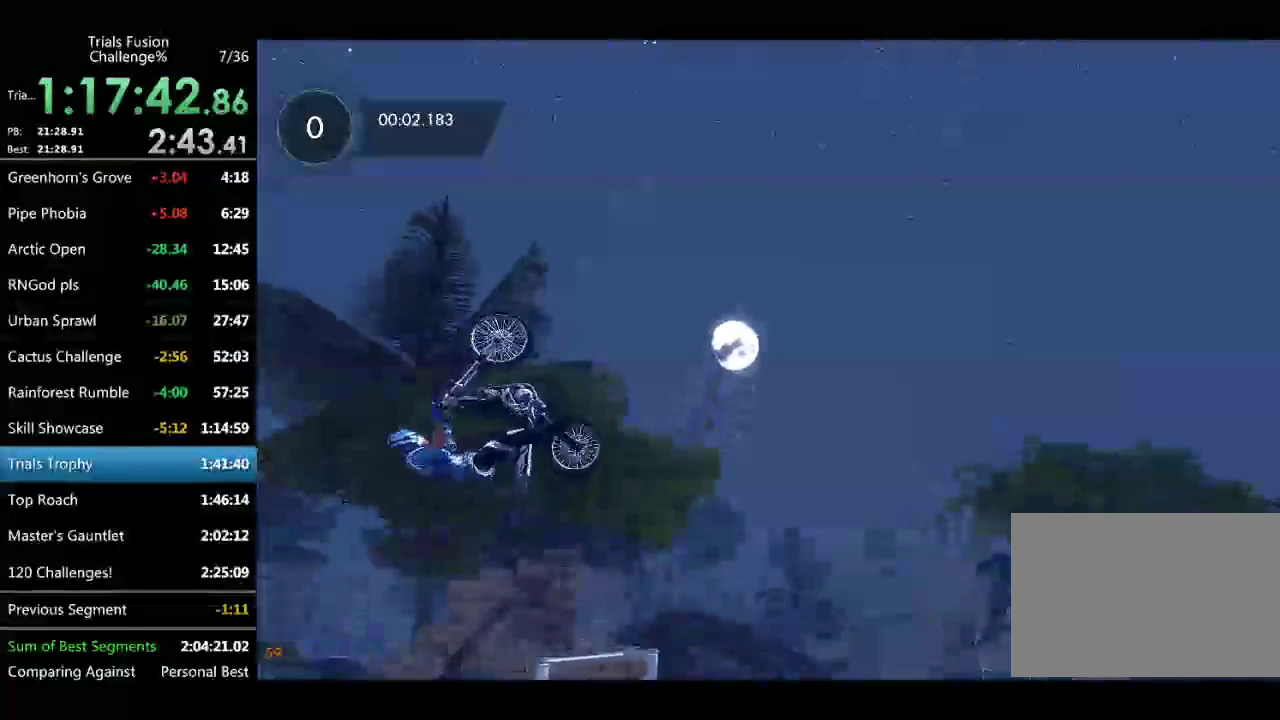
{"buttons": [], "left_stick": "center", "events": [[333, "left_stick", "left"], [499, "left_stick", "center"]]}
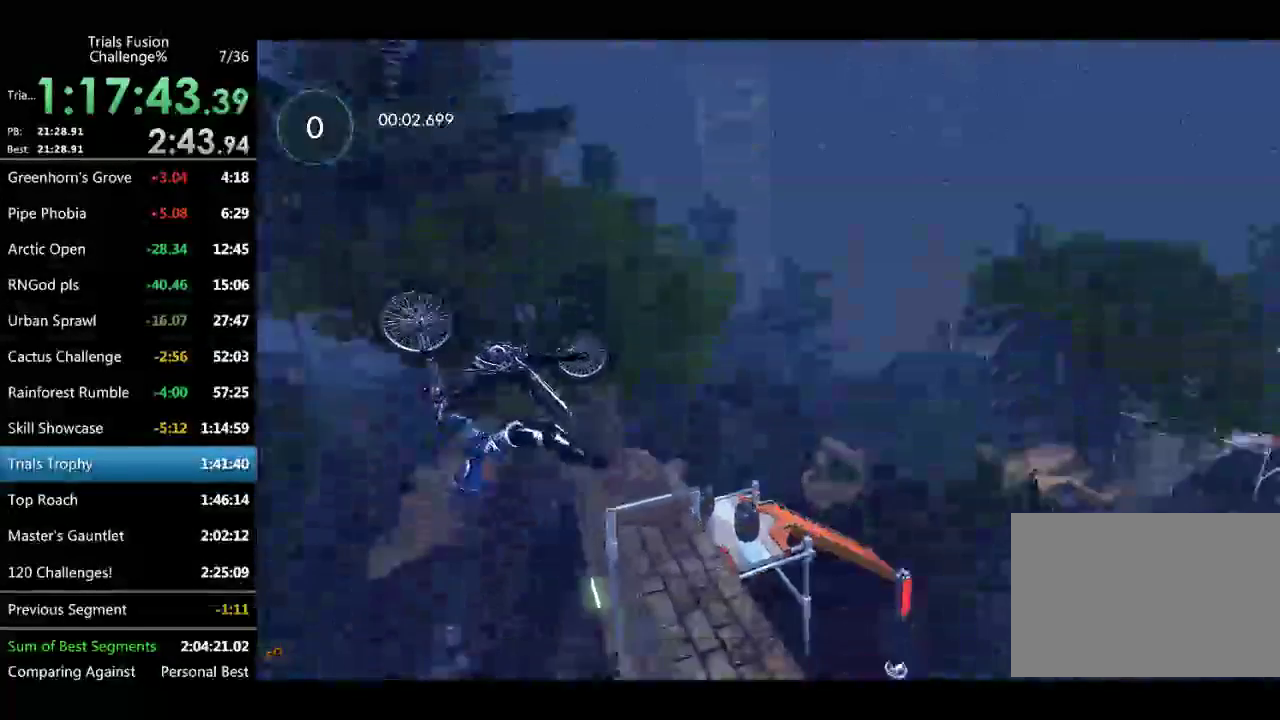
{"buttons": [], "left_stick": "left", "events": [[416, "left_stick", "left"]]}
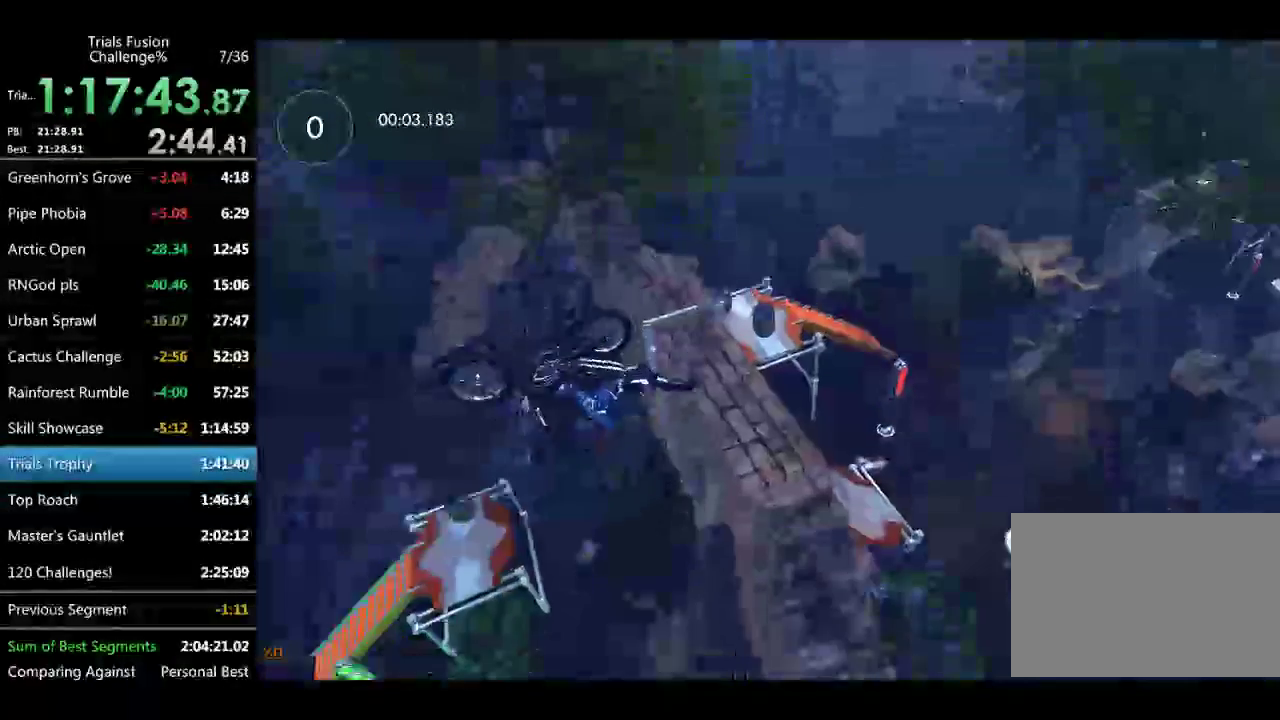
{"buttons": [], "left_stick": "left", "events": [[166, "left_stick", "center"], [291, "left_stick", "left"]]}
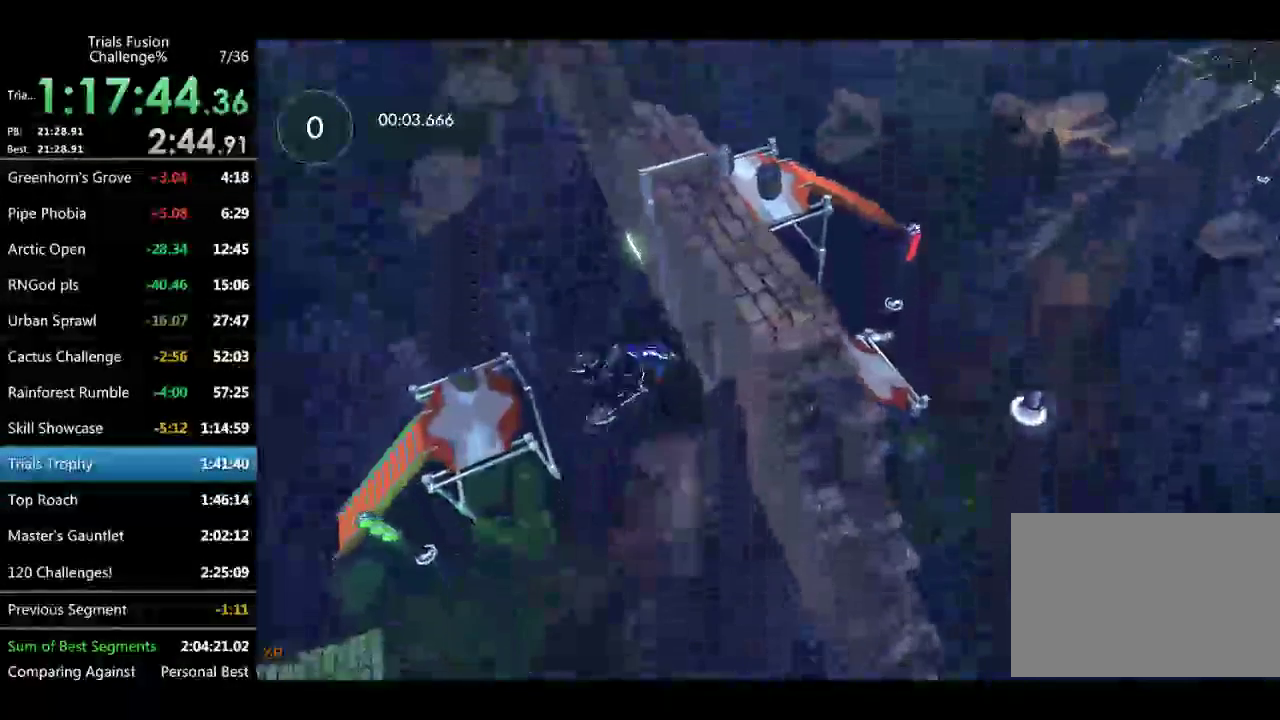
{"buttons": [], "left_stick": "right", "events": [[166, "left_stick", "right"], [249, "L2", "down"], [374, "L2", "up"]]}
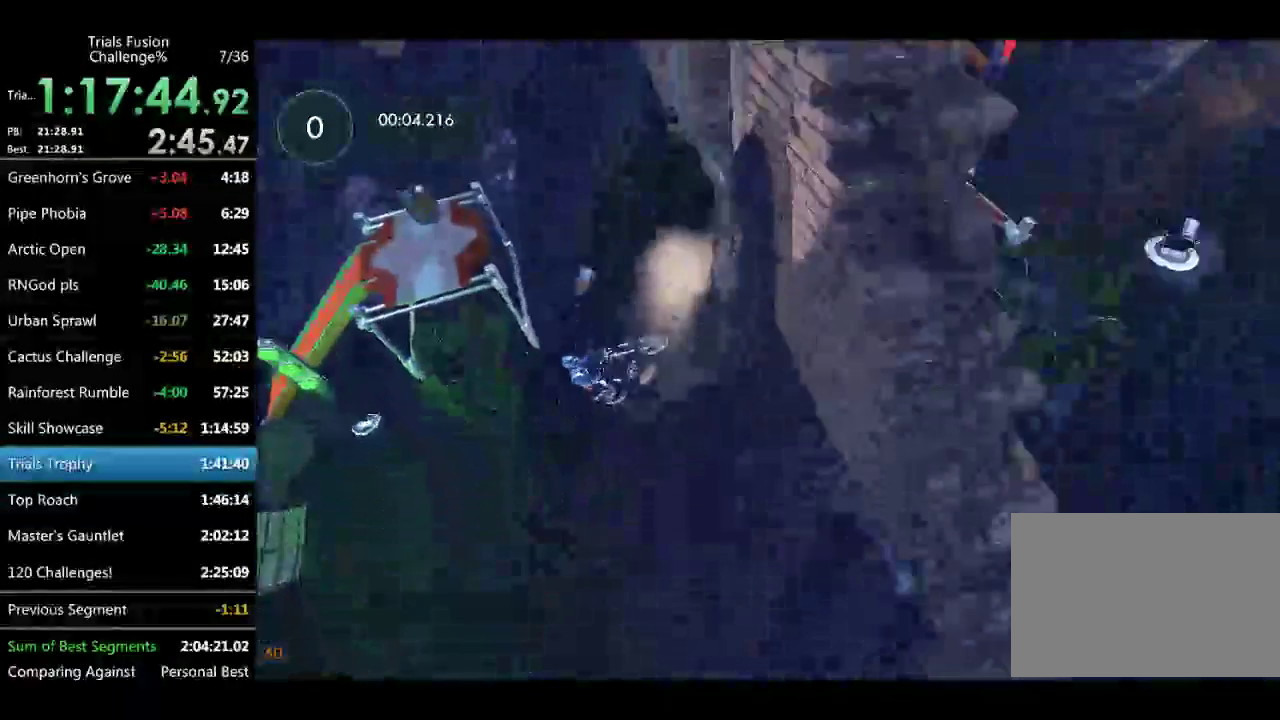
{"buttons": [], "left_stick": "right", "events": [[83, "left_stick", "center"], [499, "left_stick", "right"]]}